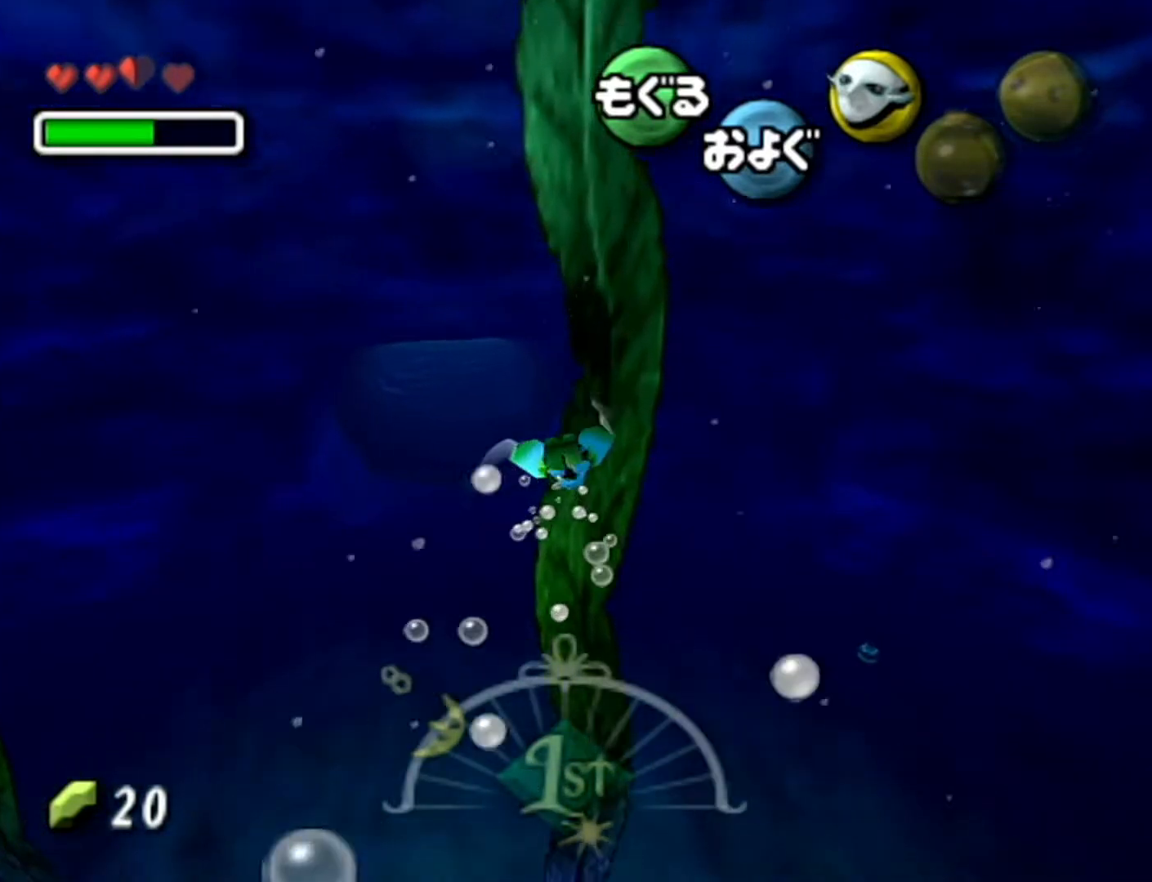
Gameplay with a controller (Nintendo layout); each line is a JSON object with the inputs held at the frame after it. "button_events" lists button changes between this image and that frame as [ms after this image, input, new state], when the widget could be followed in between (sticks are given only as held states). Not read: L3 R3.
{"buttons": ["A"], "left_stick": "up-right", "button_events": []}
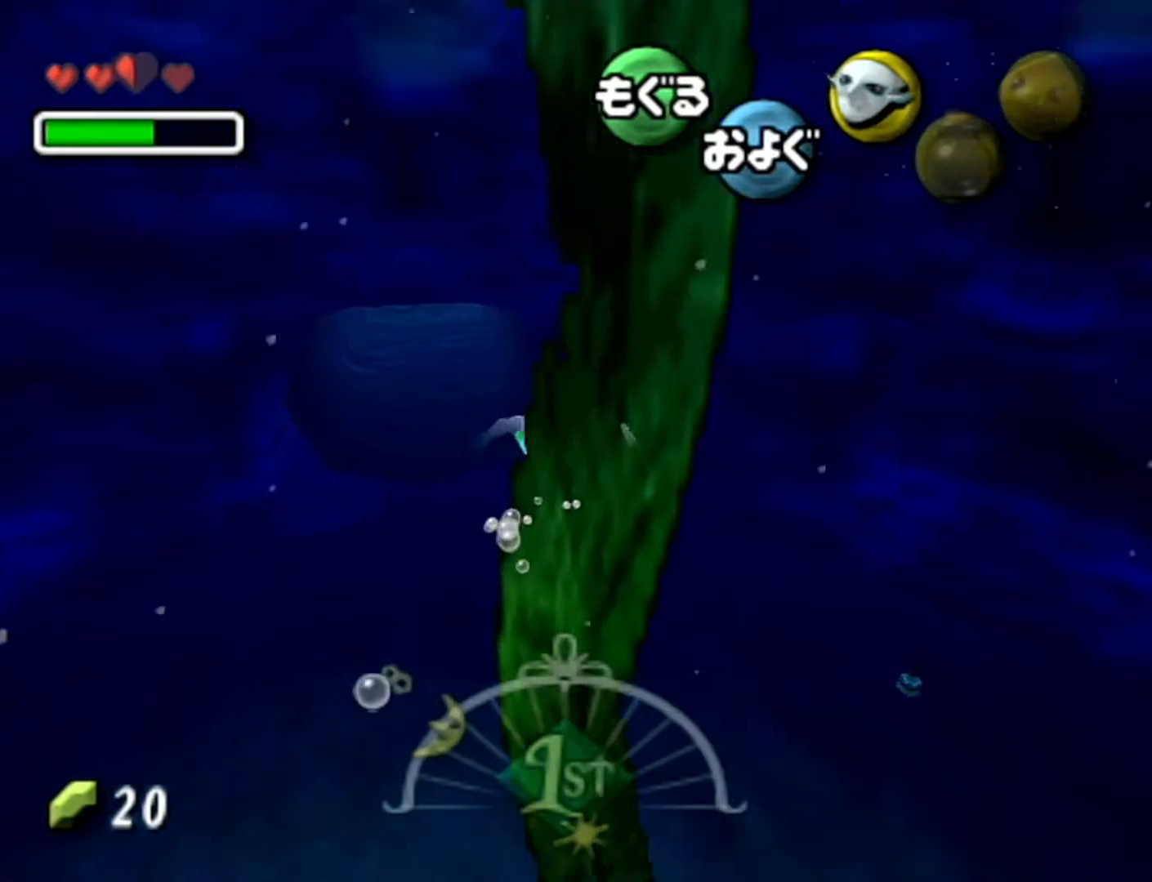
{"buttons": ["A"], "left_stick": "up", "button_events": []}
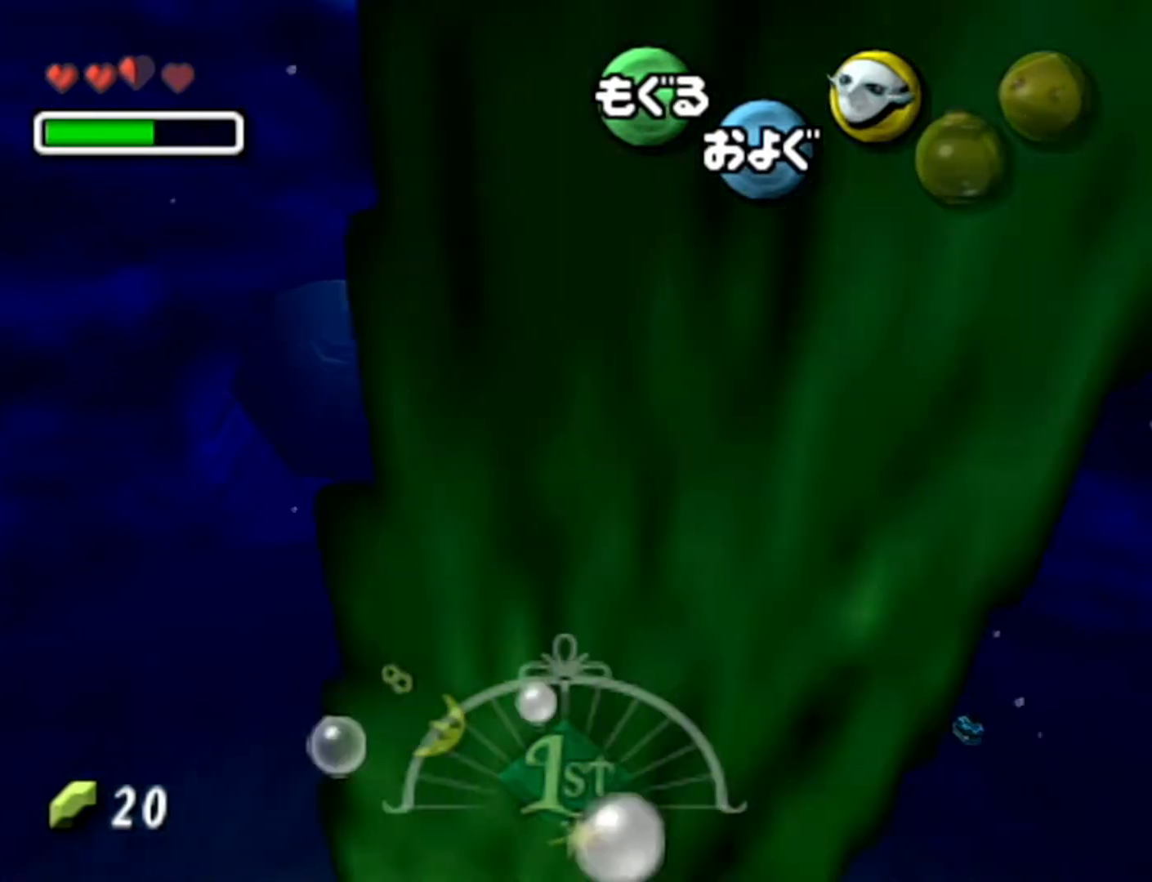
{"buttons": ["A"], "left_stick": "up", "button_events": []}
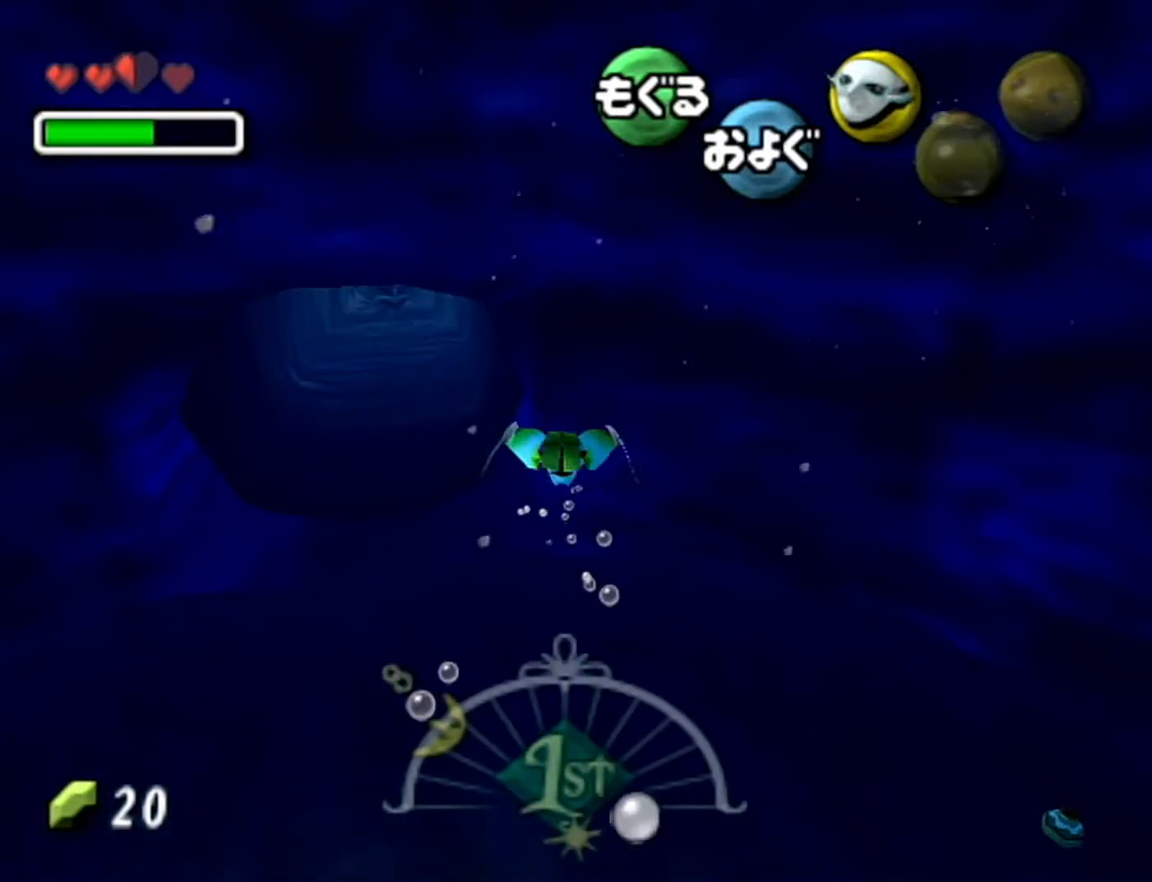
{"buttons": ["A"], "left_stick": "up", "button_events": []}
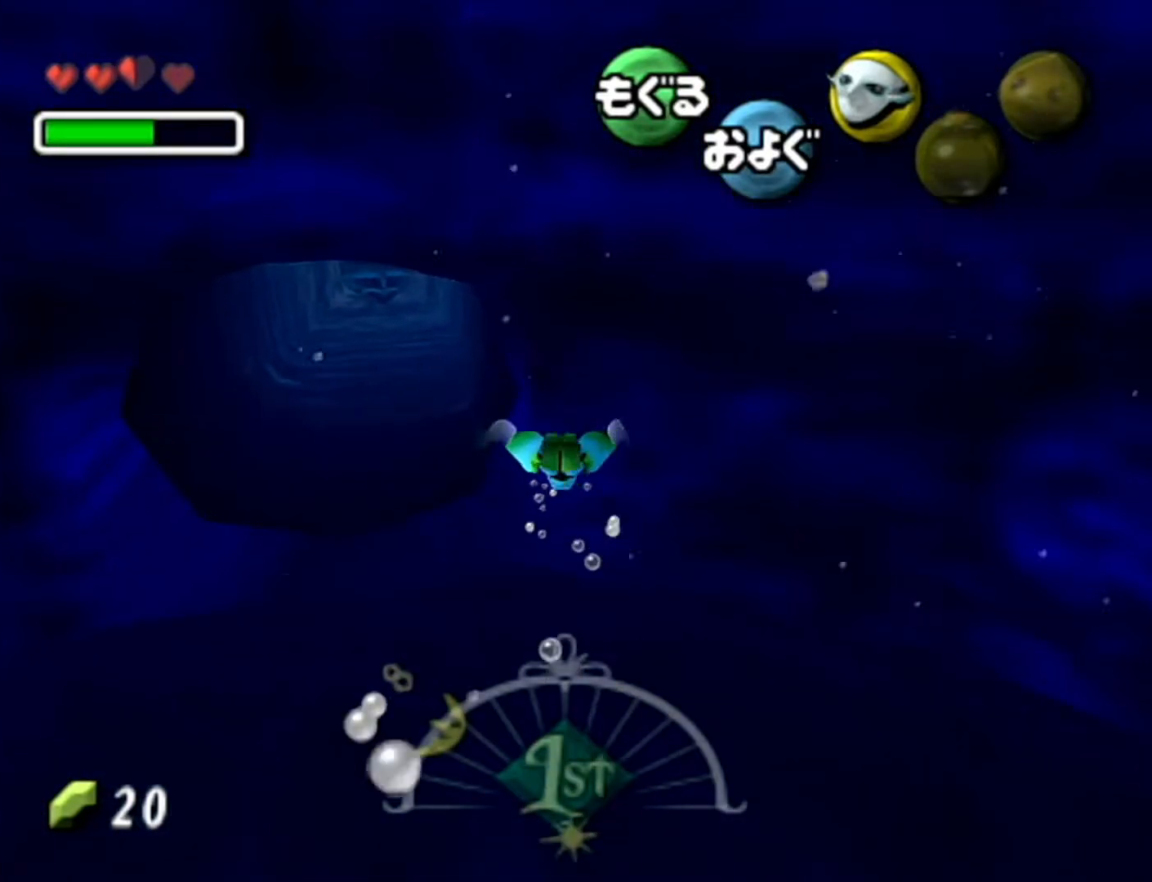
{"buttons": ["A"], "left_stick": "center", "button_events": []}
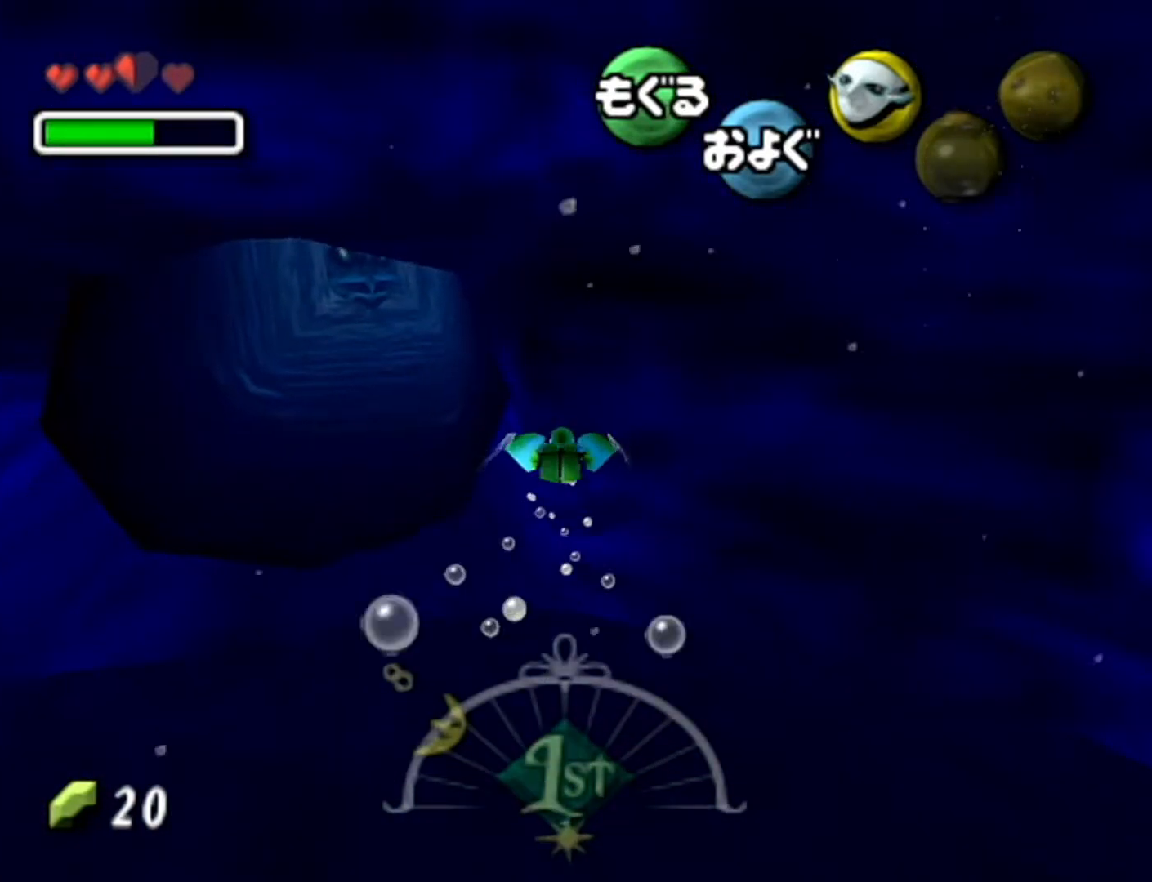
{"buttons": ["A"], "left_stick": "up-left", "button_events": []}
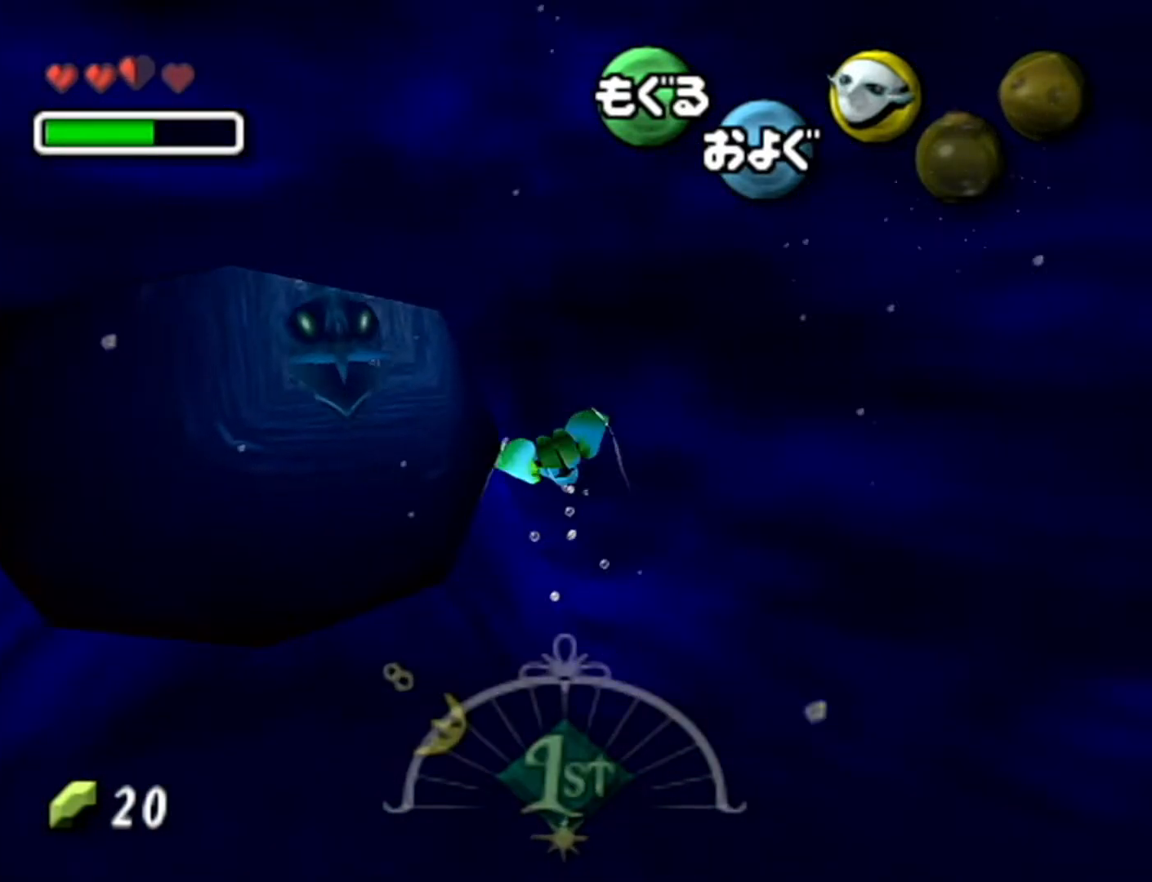
{"buttons": ["A"], "left_stick": "up-left", "button_events": []}
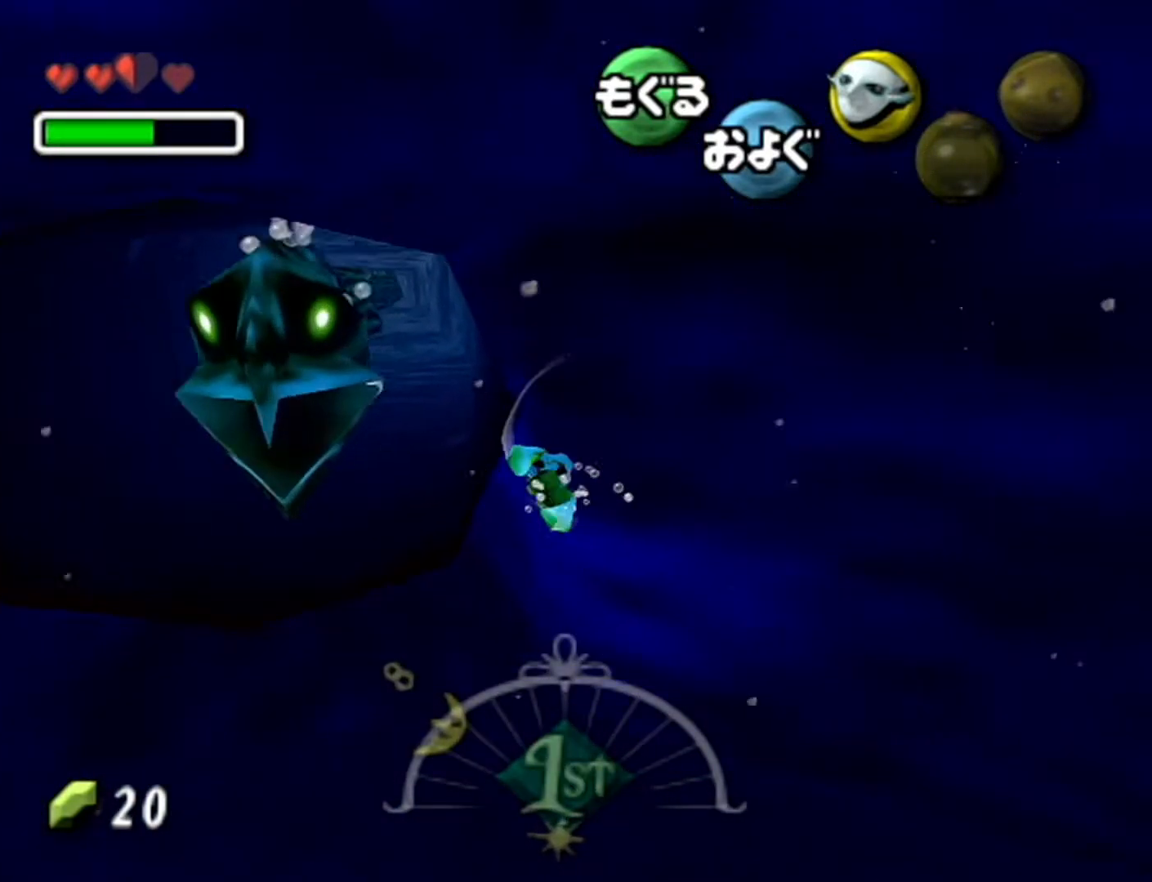
{"buttons": ["A"], "left_stick": "left", "button_events": []}
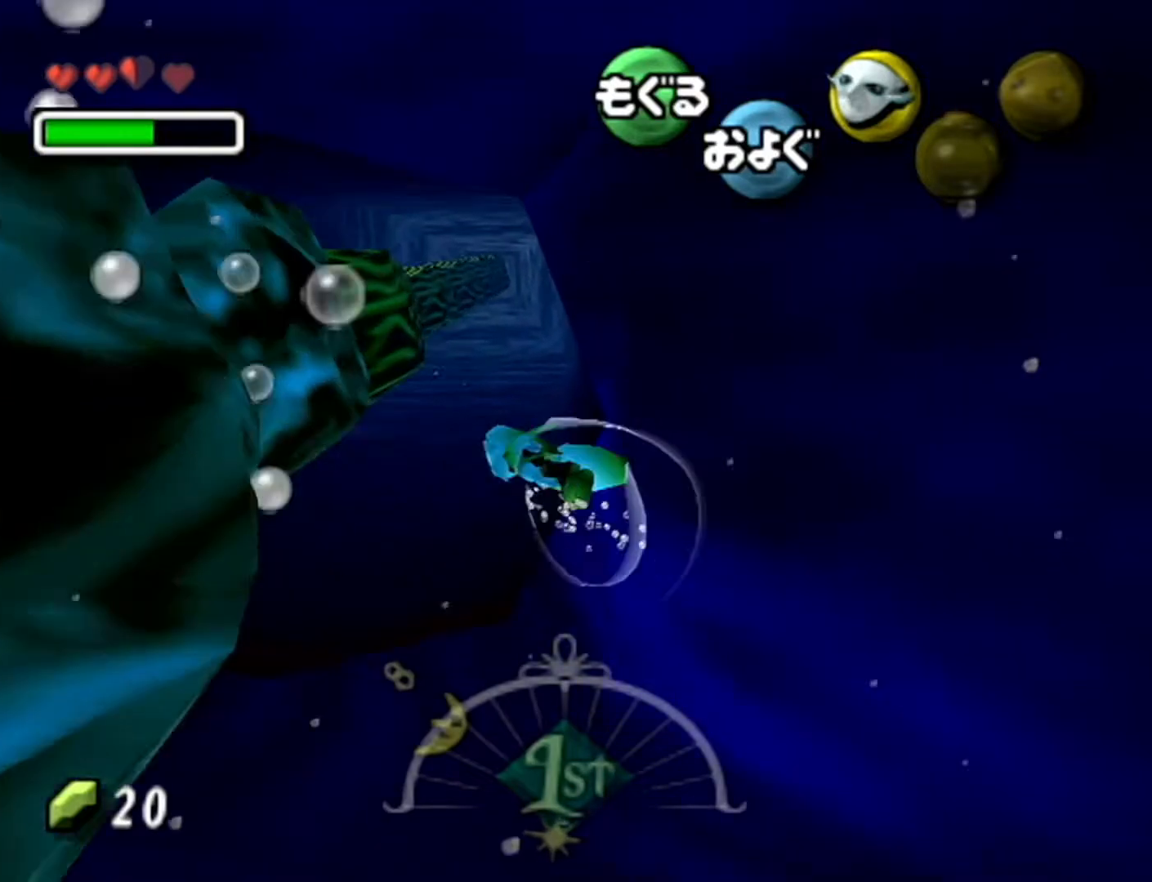
{"buttons": ["A", "R1"], "left_stick": "left", "button_events": [[400, "R1", "down"]]}
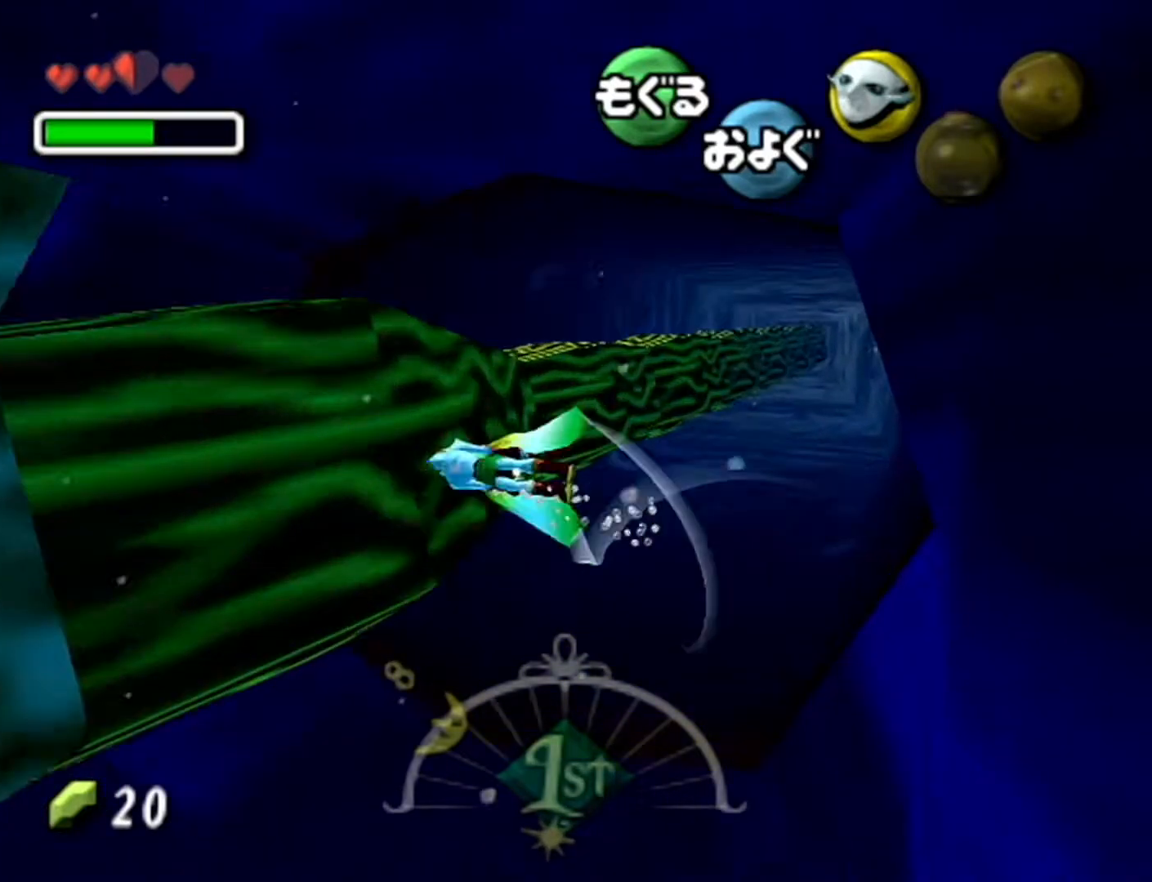
{"buttons": ["A"], "left_stick": "right", "button_events": [[367, "R1", "up"]]}
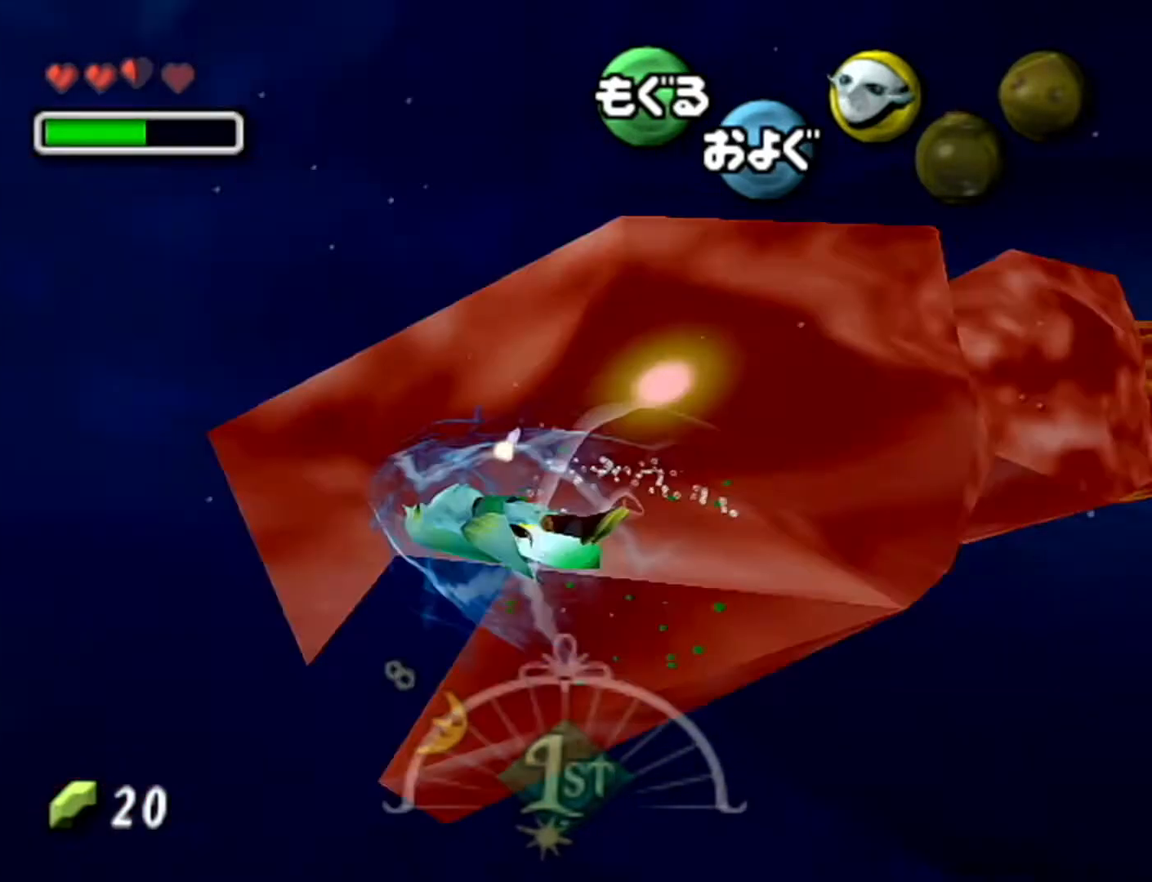
{"buttons": ["A"], "left_stick": "right", "button_events": []}
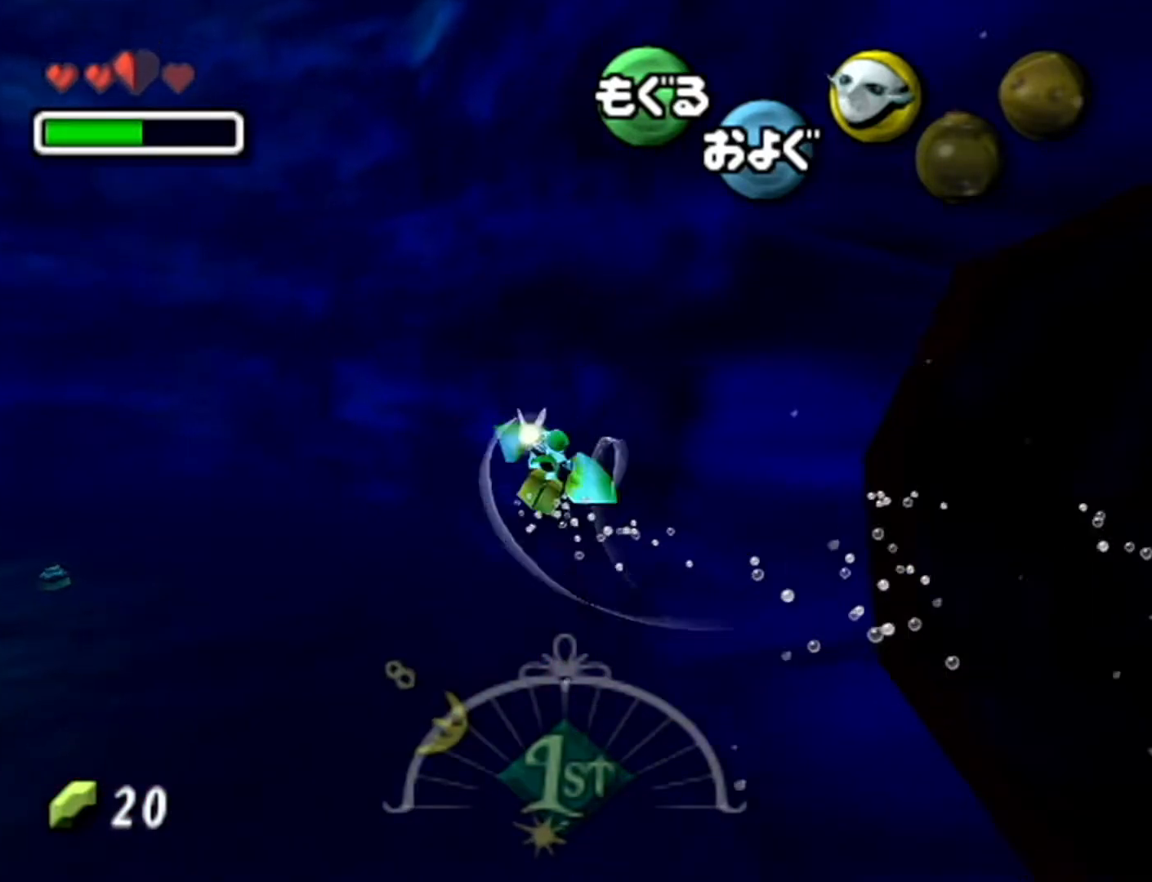
{"buttons": ["A"], "left_stick": "center", "button_events": []}
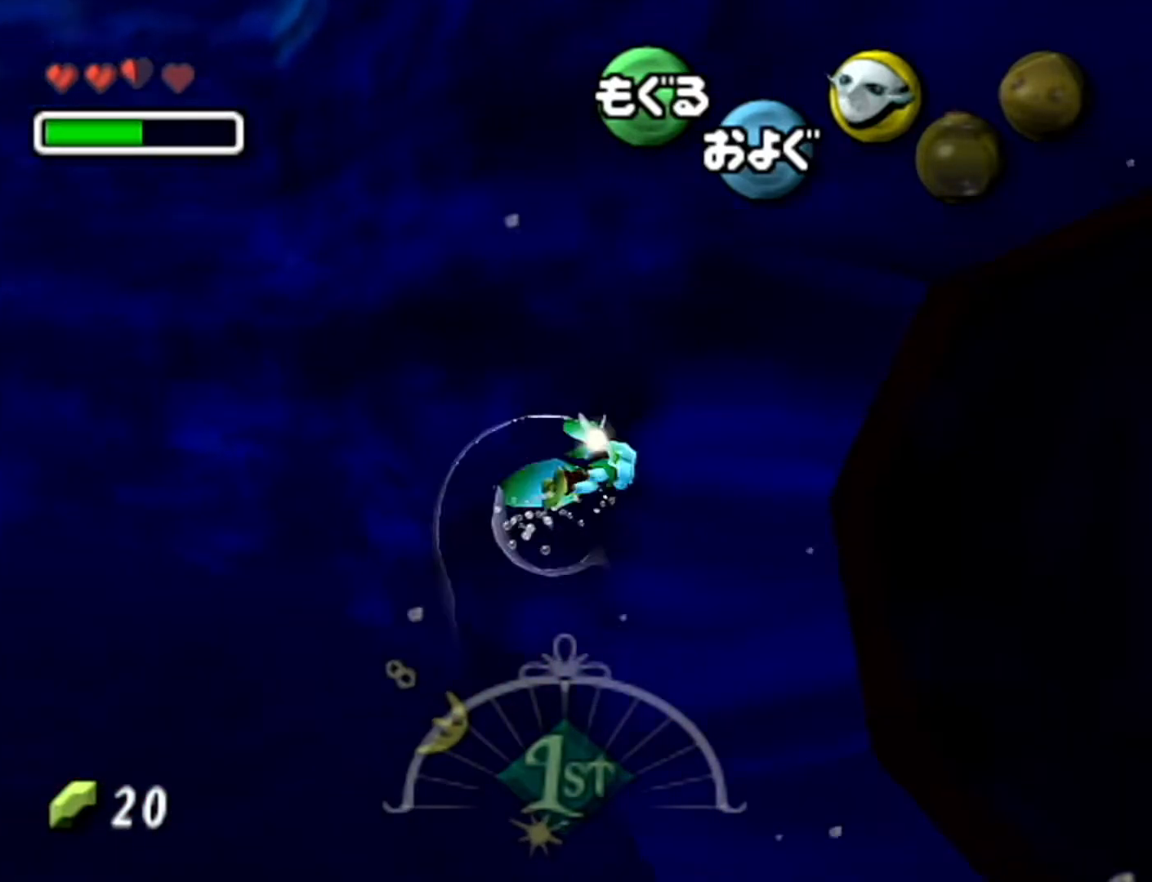
{"buttons": ["A", "R1"], "left_stick": "center", "button_events": [[117, "R1", "down"]]}
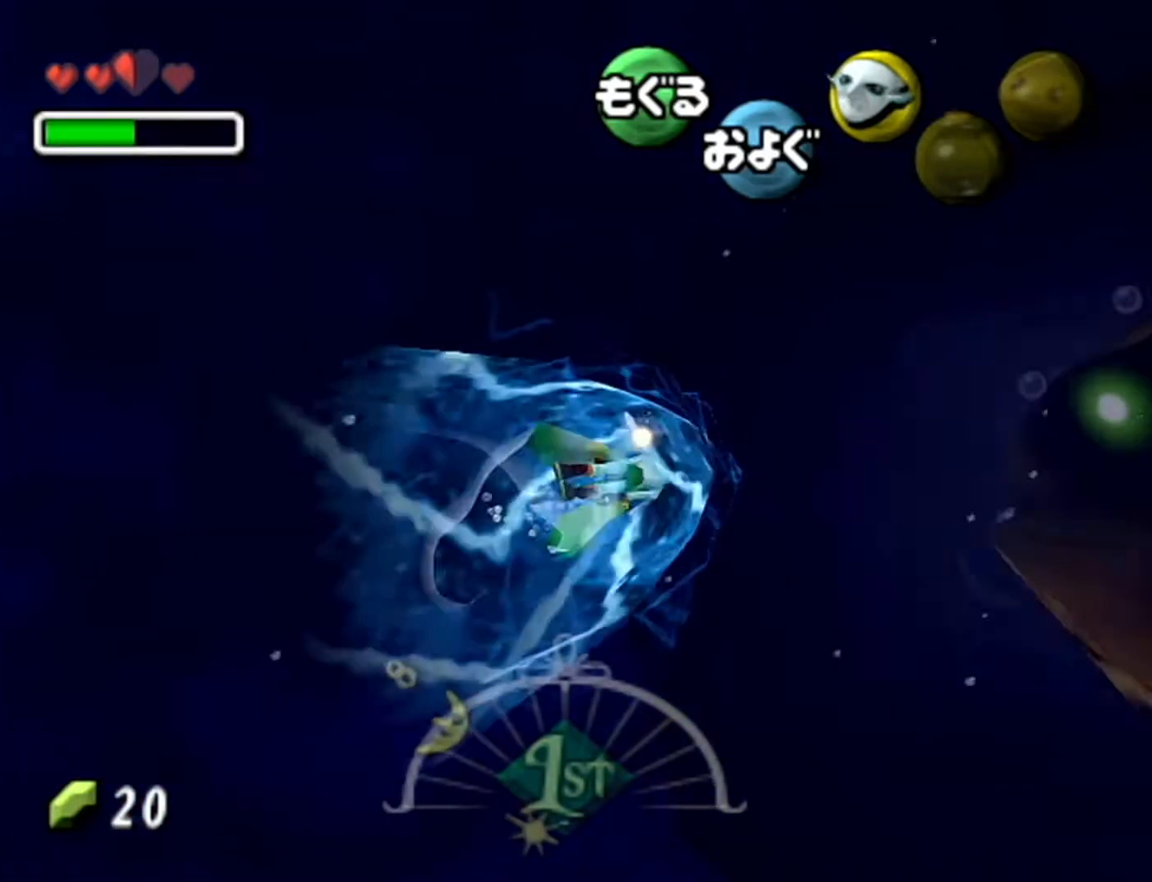
{"buttons": ["B"], "left_stick": "up-right", "button_events": [[433, "A", "up"], [433, "R1", "up"], [500, "B", "down"]]}
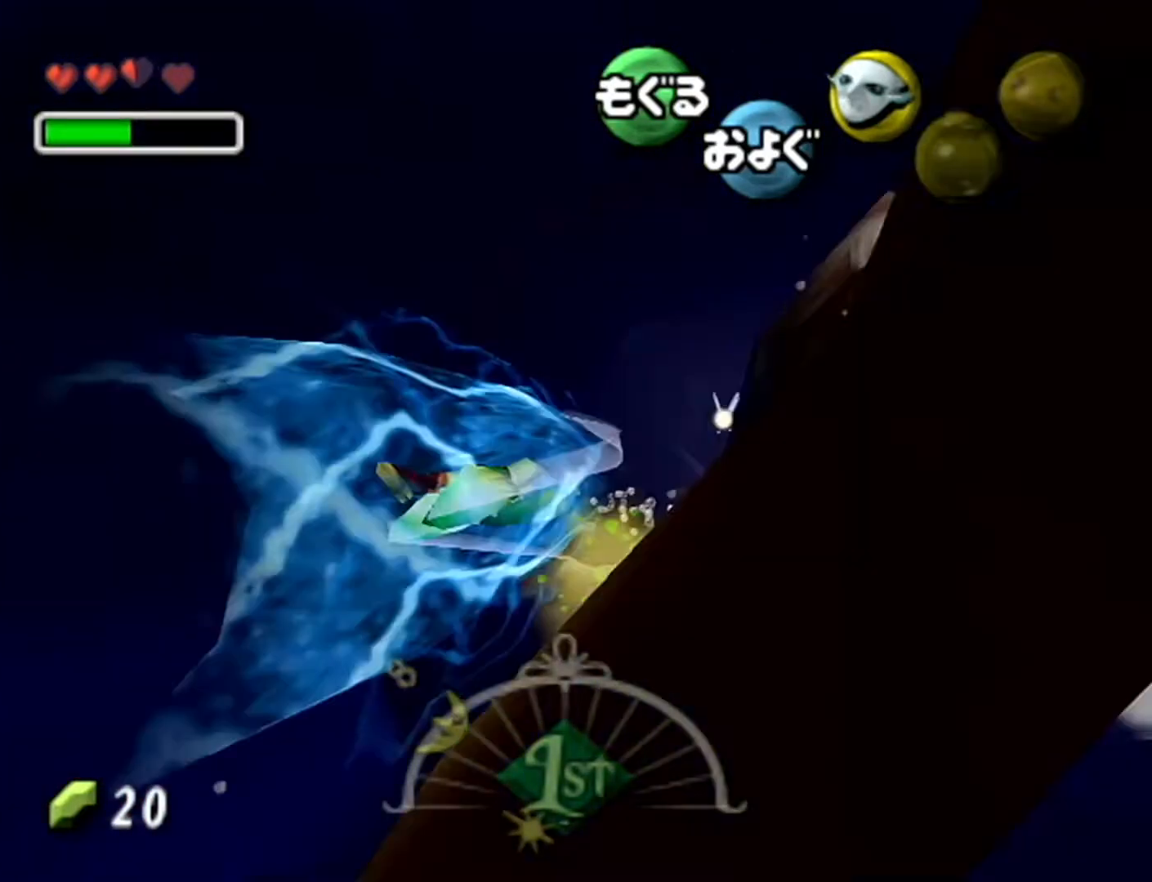
{"buttons": [], "left_stick": "up-right", "button_events": [[333, "B", "up"], [400, "B", "down"], [467, "B", "up"]]}
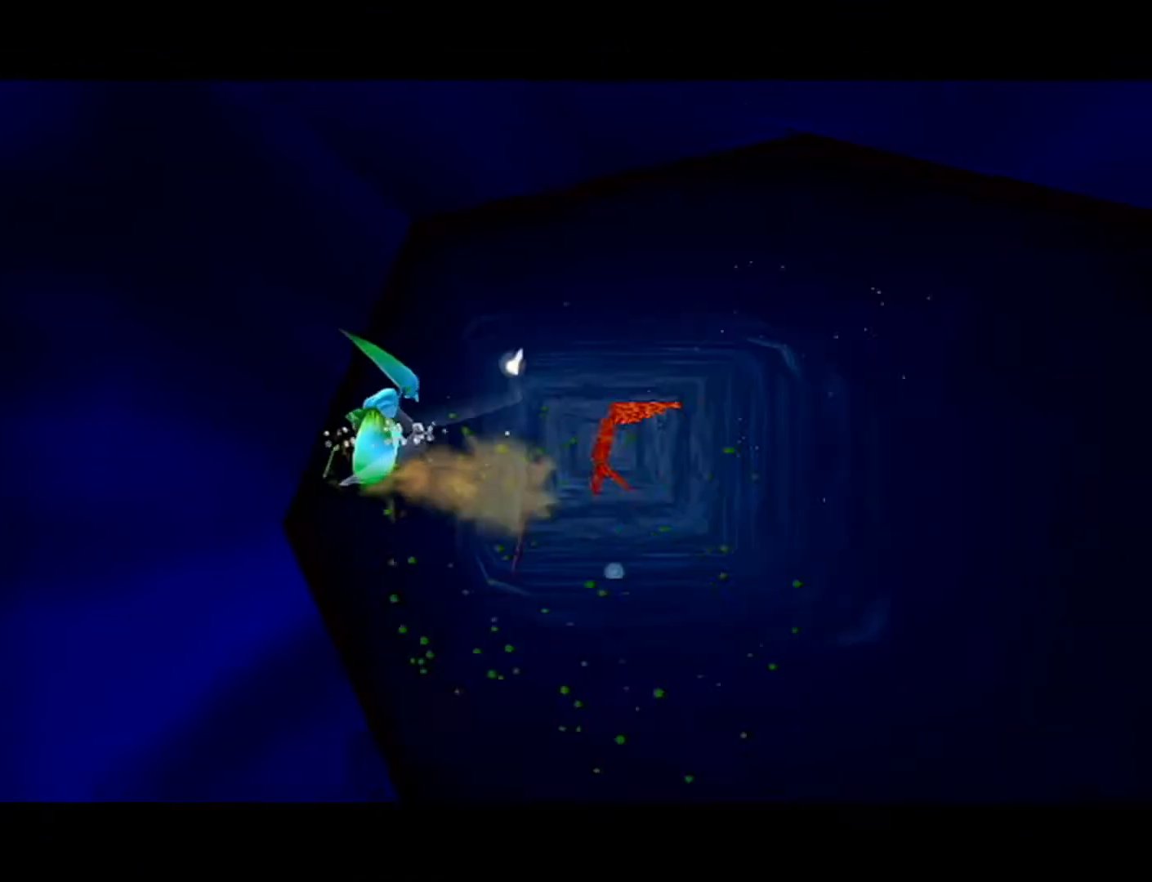
{"buttons": [], "left_stick": "up-right", "button_events": [[117, "B", "down"], [183, "B", "up"]]}
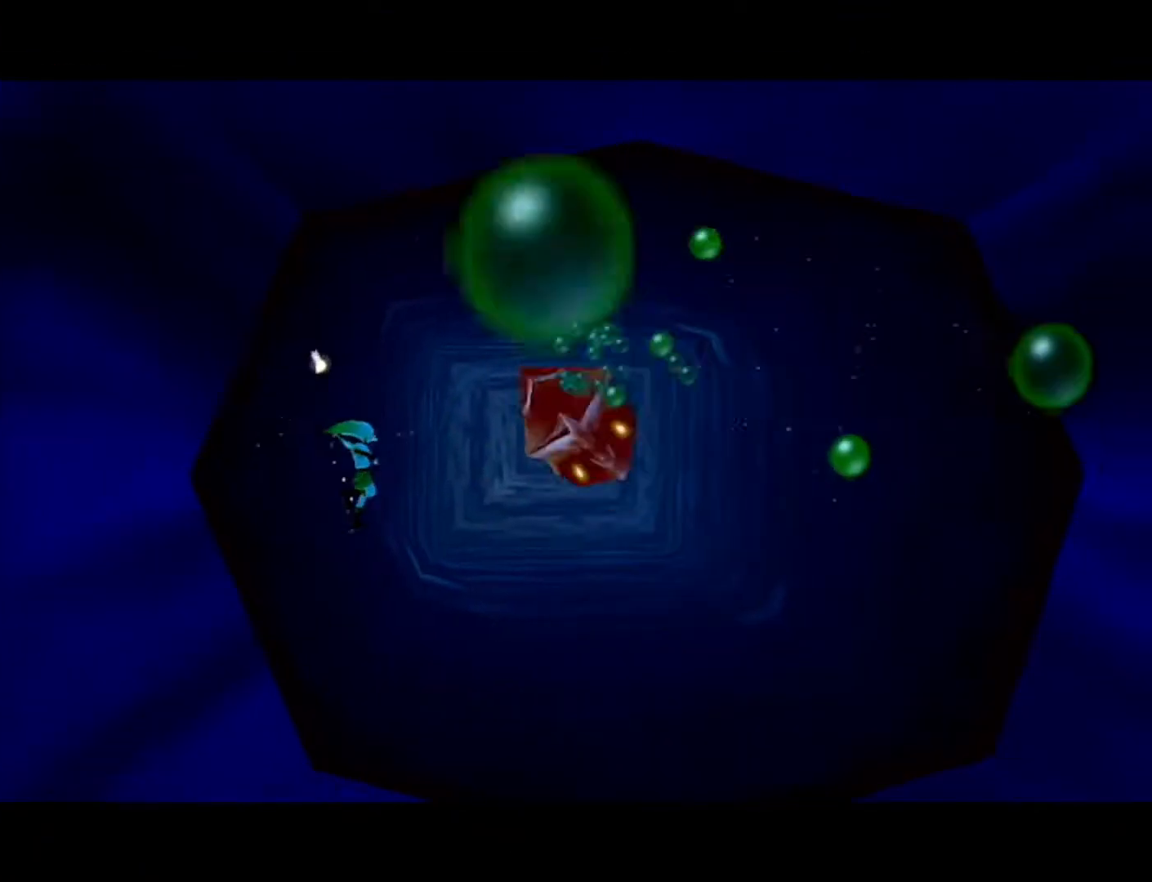
{"buttons": [], "left_stick": "up-right", "button_events": []}
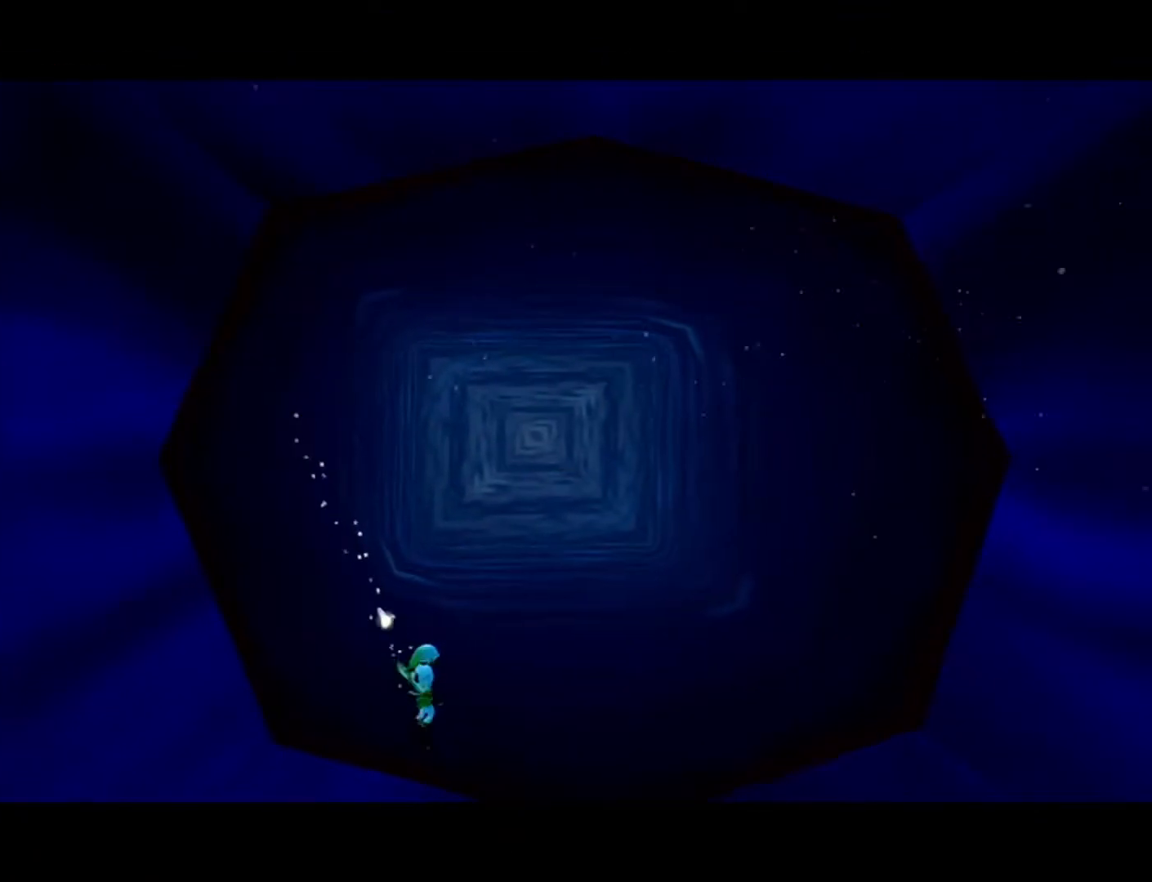
{"buttons": [], "left_stick": "up", "button_events": []}
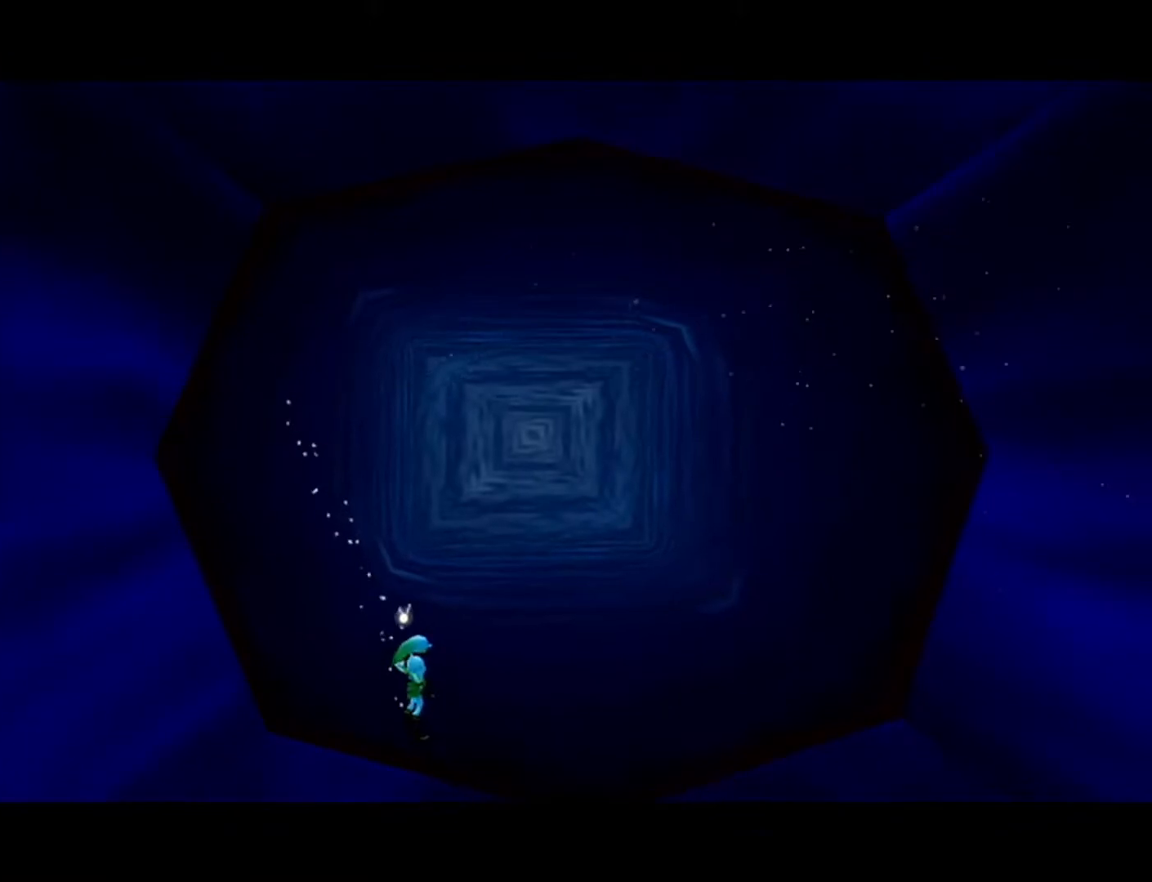
{"buttons": [], "left_stick": "up", "button_events": []}
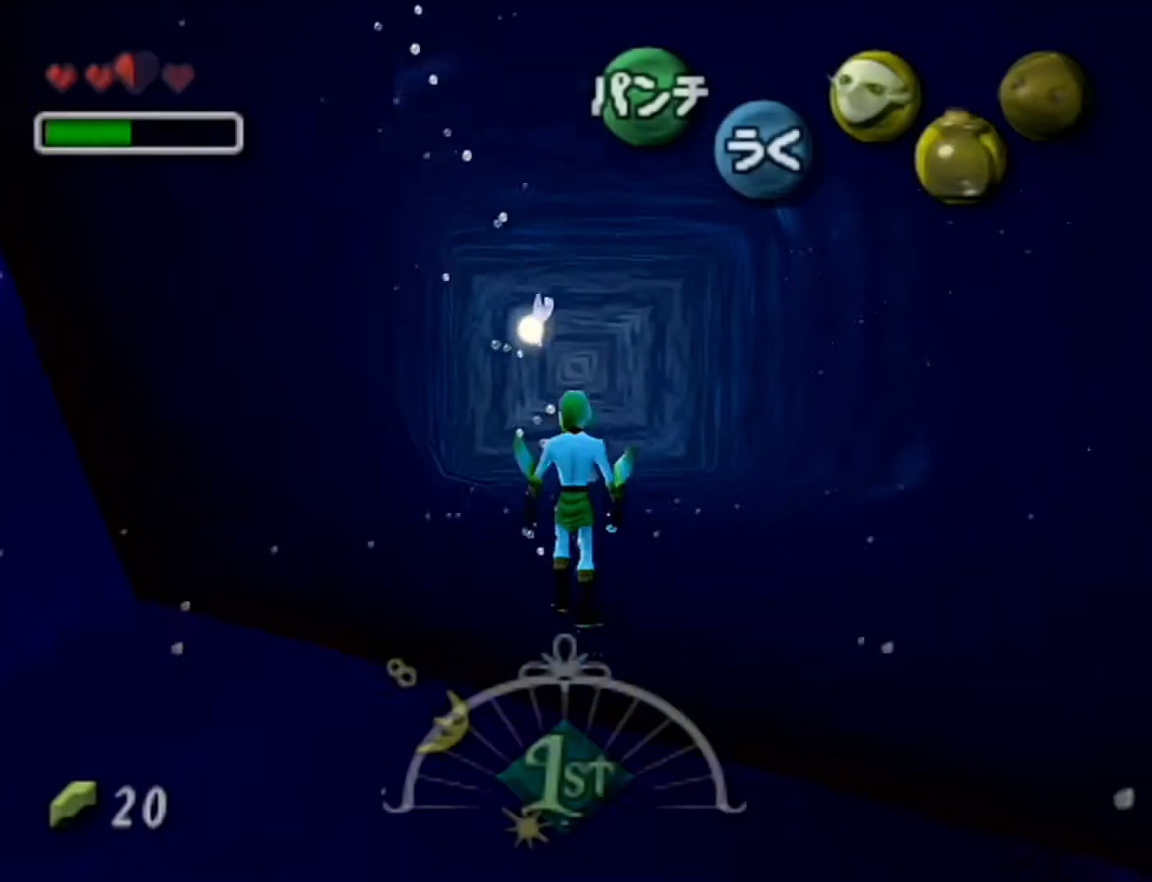
{"buttons": ["Z"], "left_stick": "up", "button_events": [[467, "Z", "down"]]}
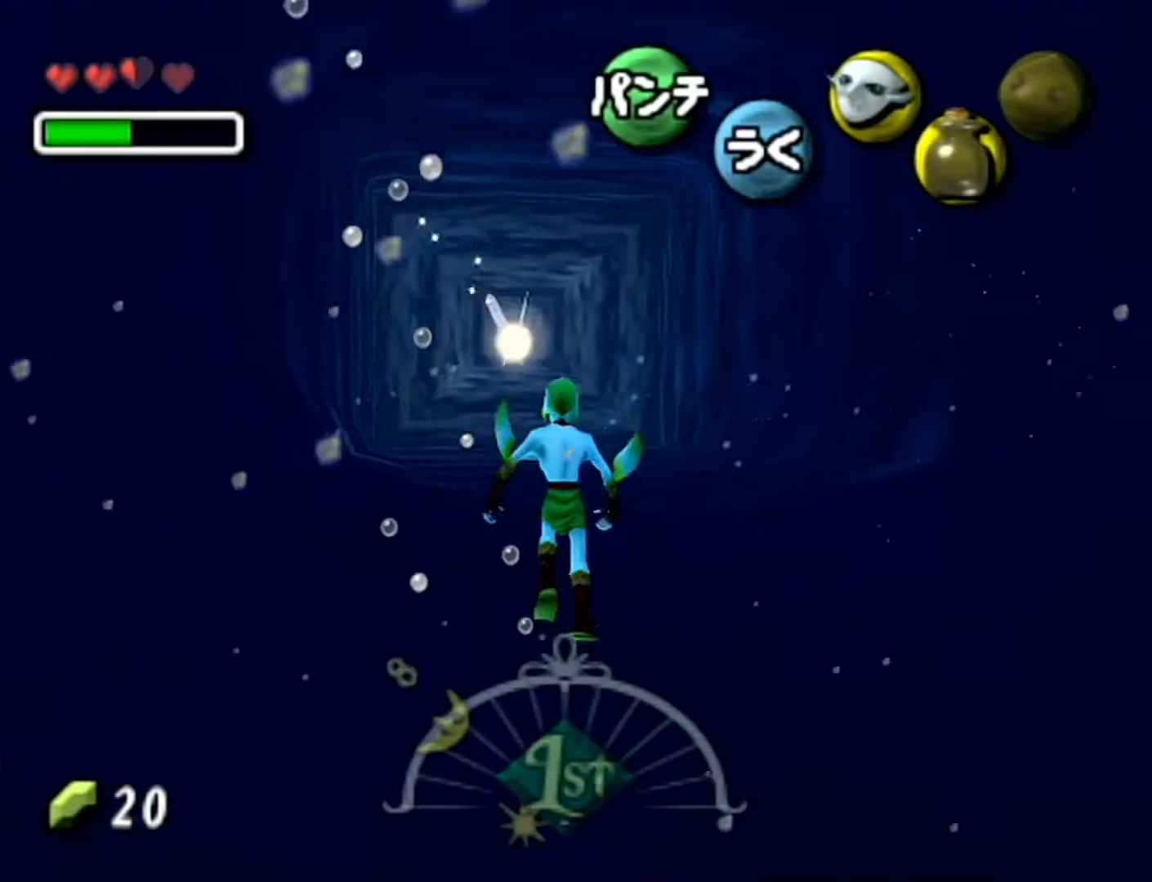
{"buttons": ["Z"], "left_stick": "down", "button_events": [[50, "Z", "up"], [300, "Z", "down"]]}
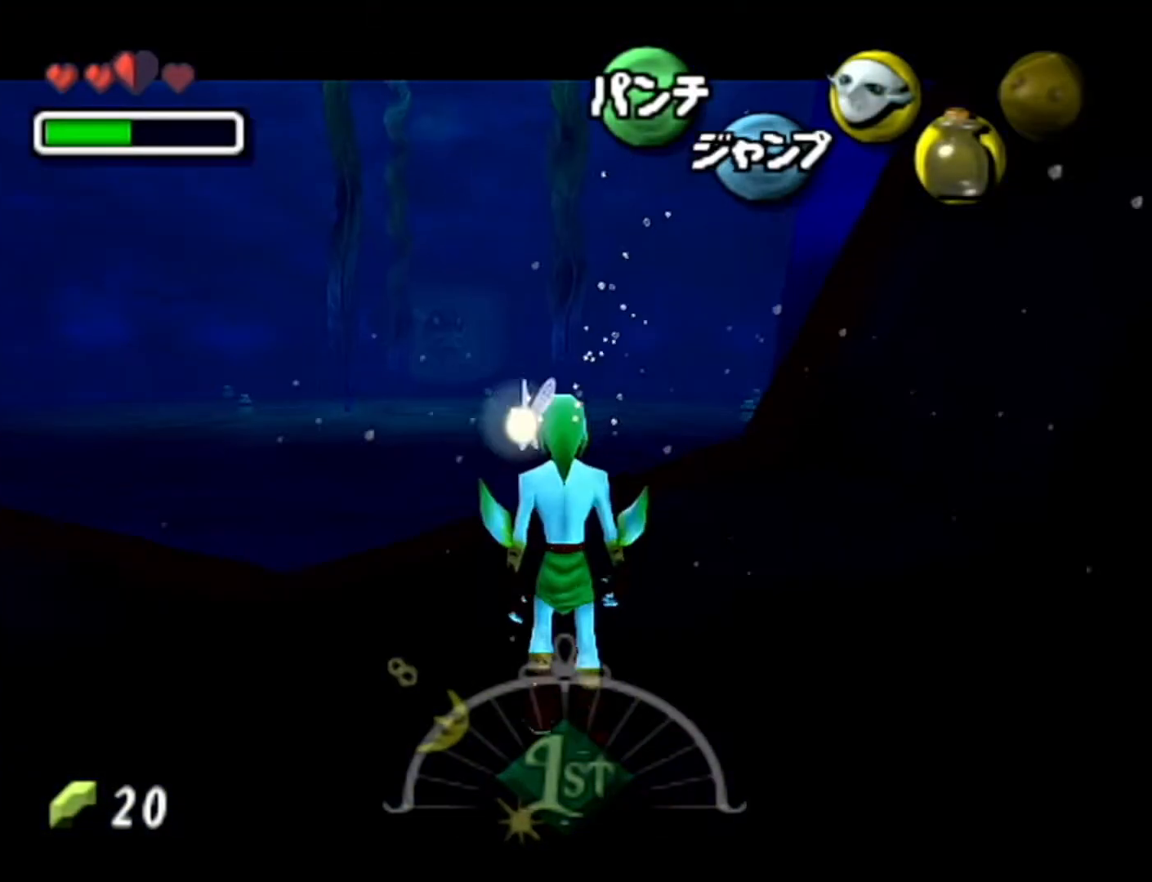
{"buttons": ["Z"], "left_stick": "down", "button_events": []}
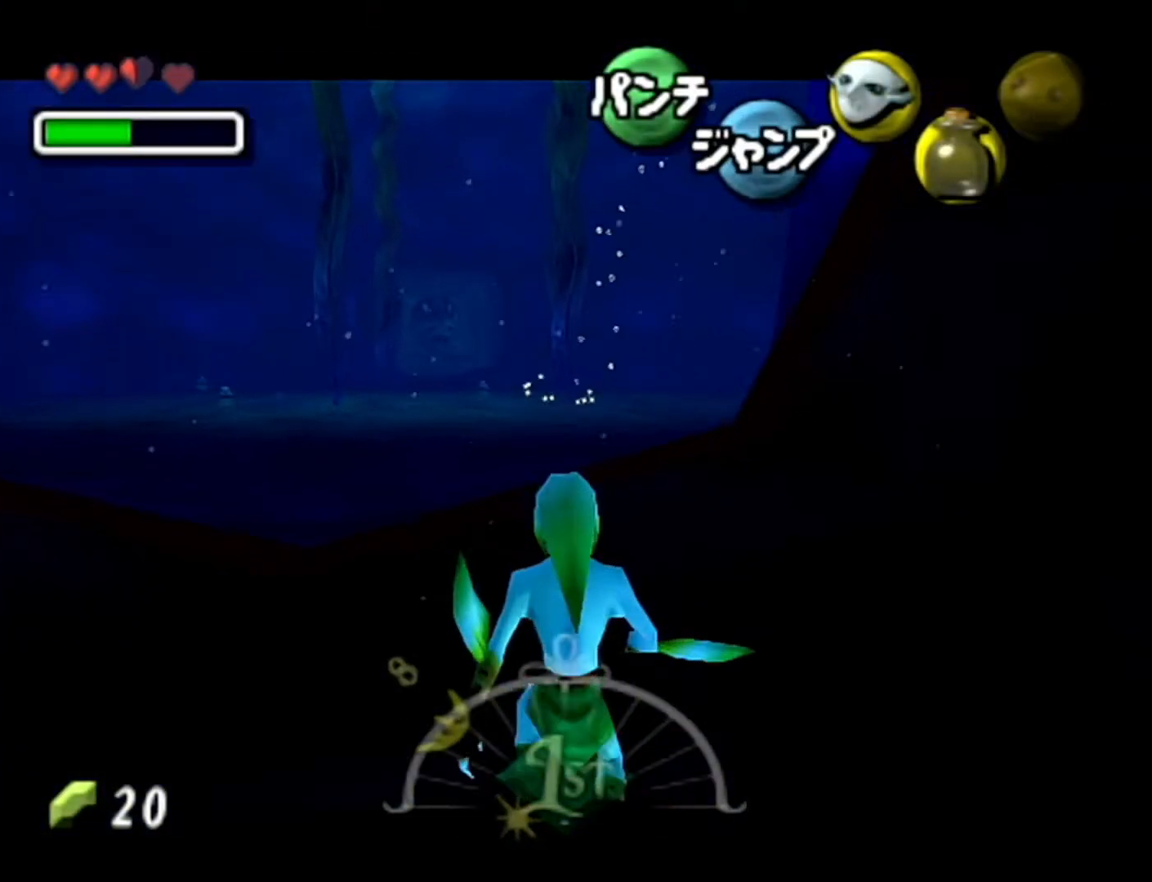
{"buttons": ["Z"], "left_stick": "down", "button_events": []}
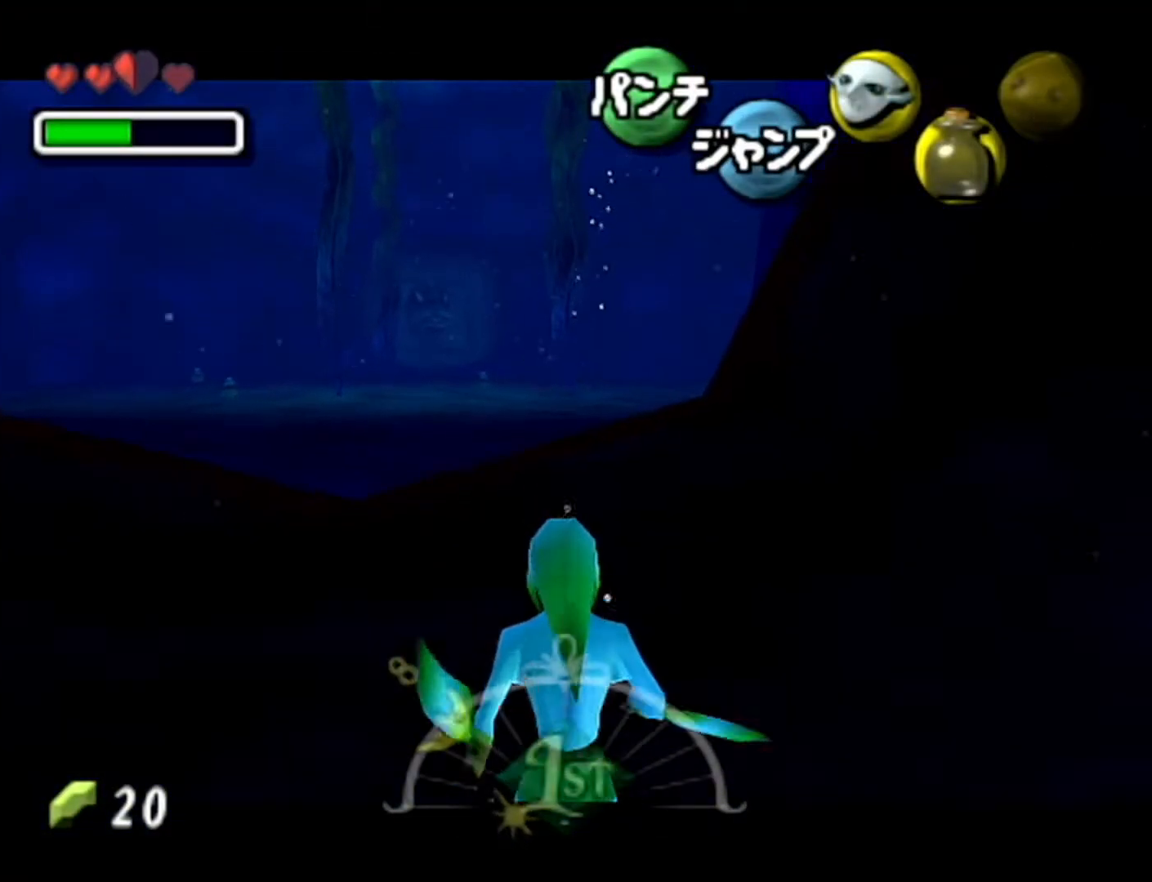
{"buttons": ["Z"], "left_stick": "down", "button_events": []}
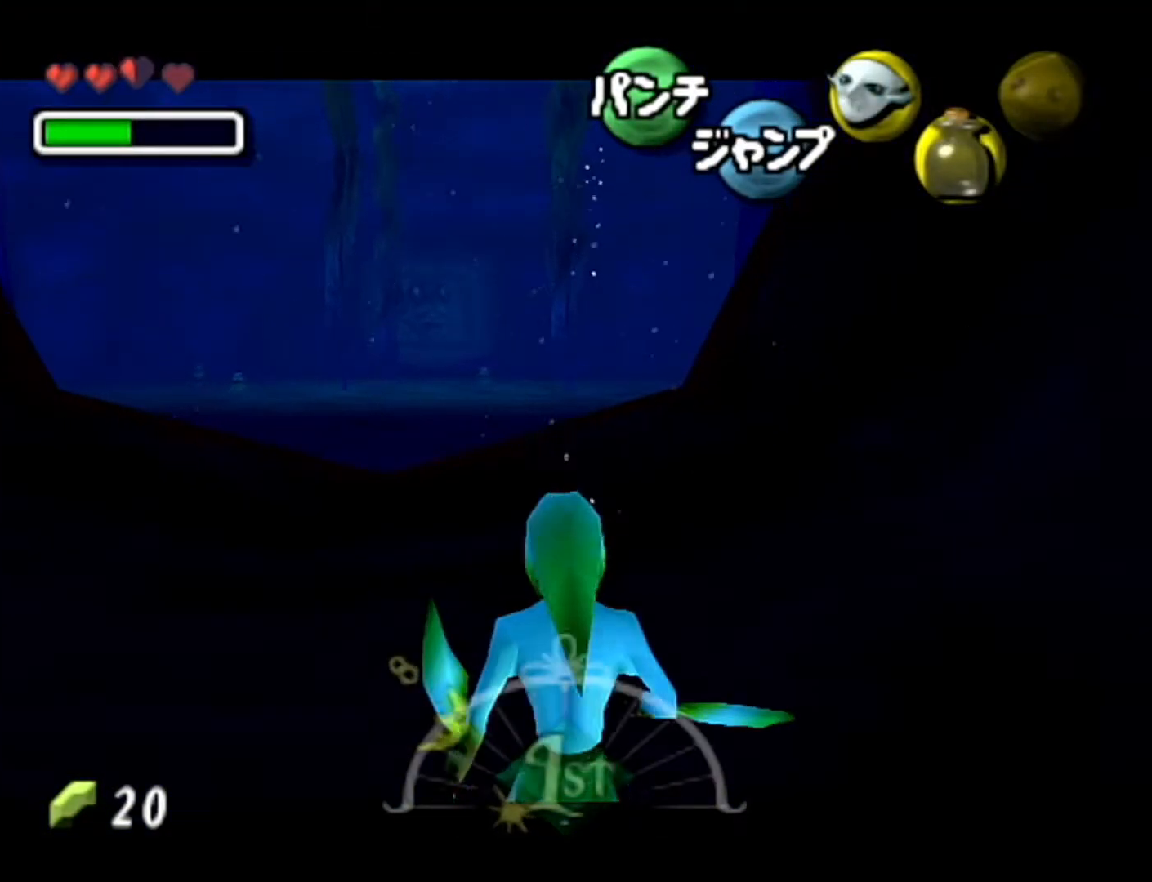
{"buttons": ["Z"], "left_stick": "down", "button_events": []}
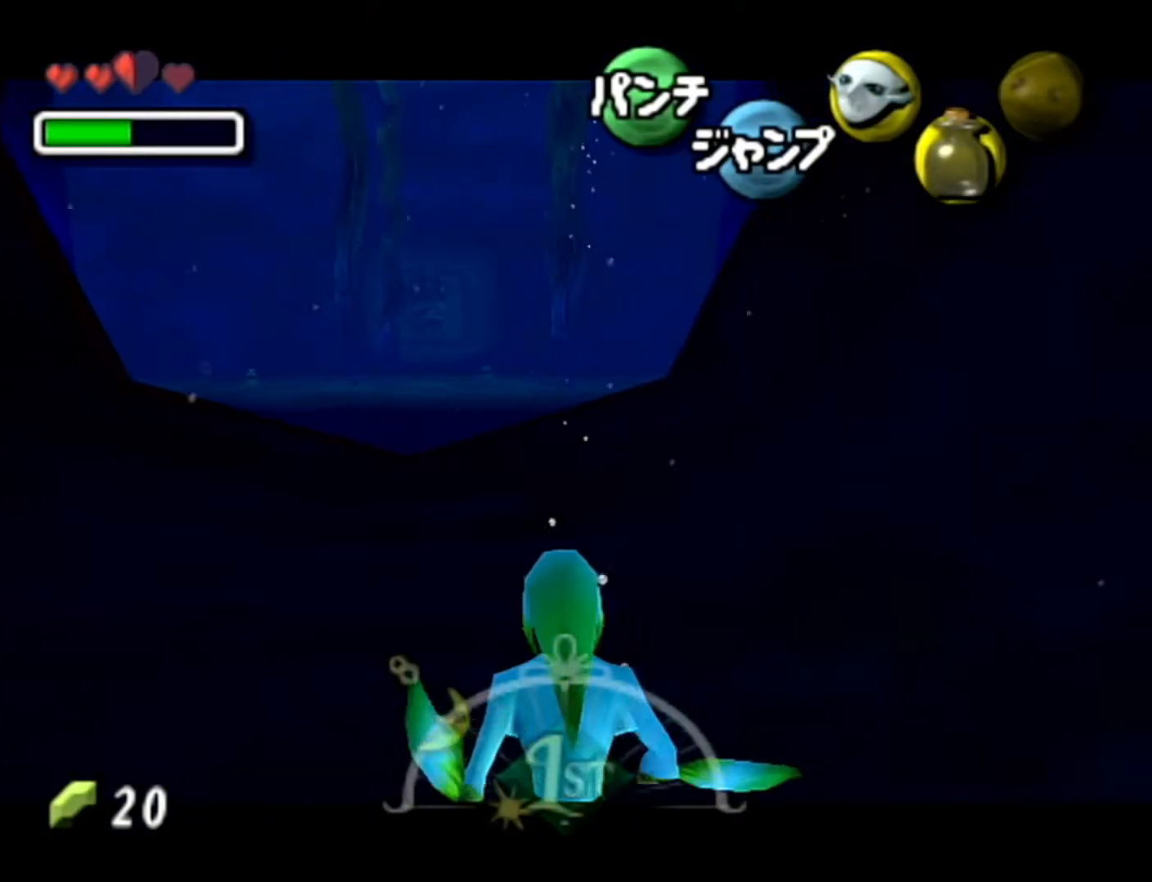
{"buttons": ["Z"], "left_stick": "down", "button_events": [[233, "C_DOWN", "down"], [367, "C_DOWN", "up"]]}
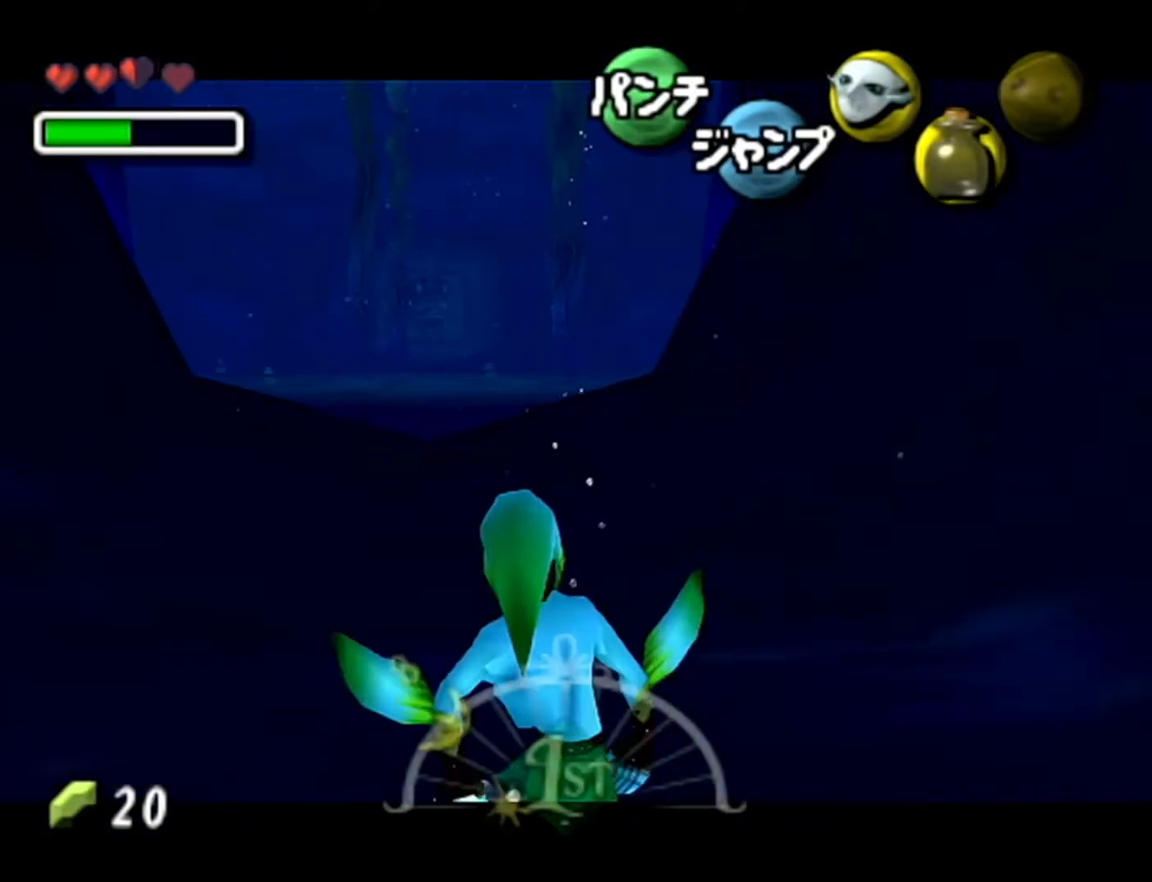
{"buttons": [], "left_stick": "down", "button_events": [[483, "Z", "up"]]}
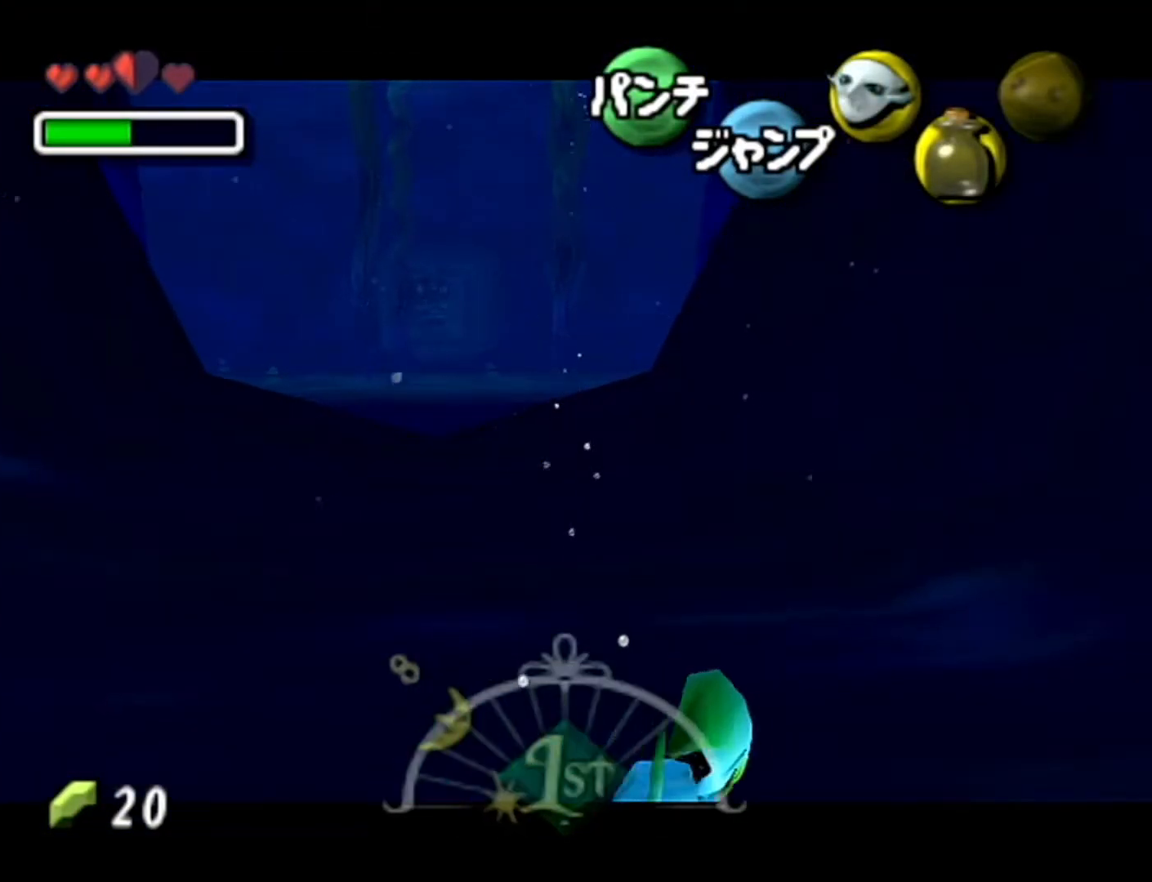
{"buttons": [], "left_stick": "down", "button_events": []}
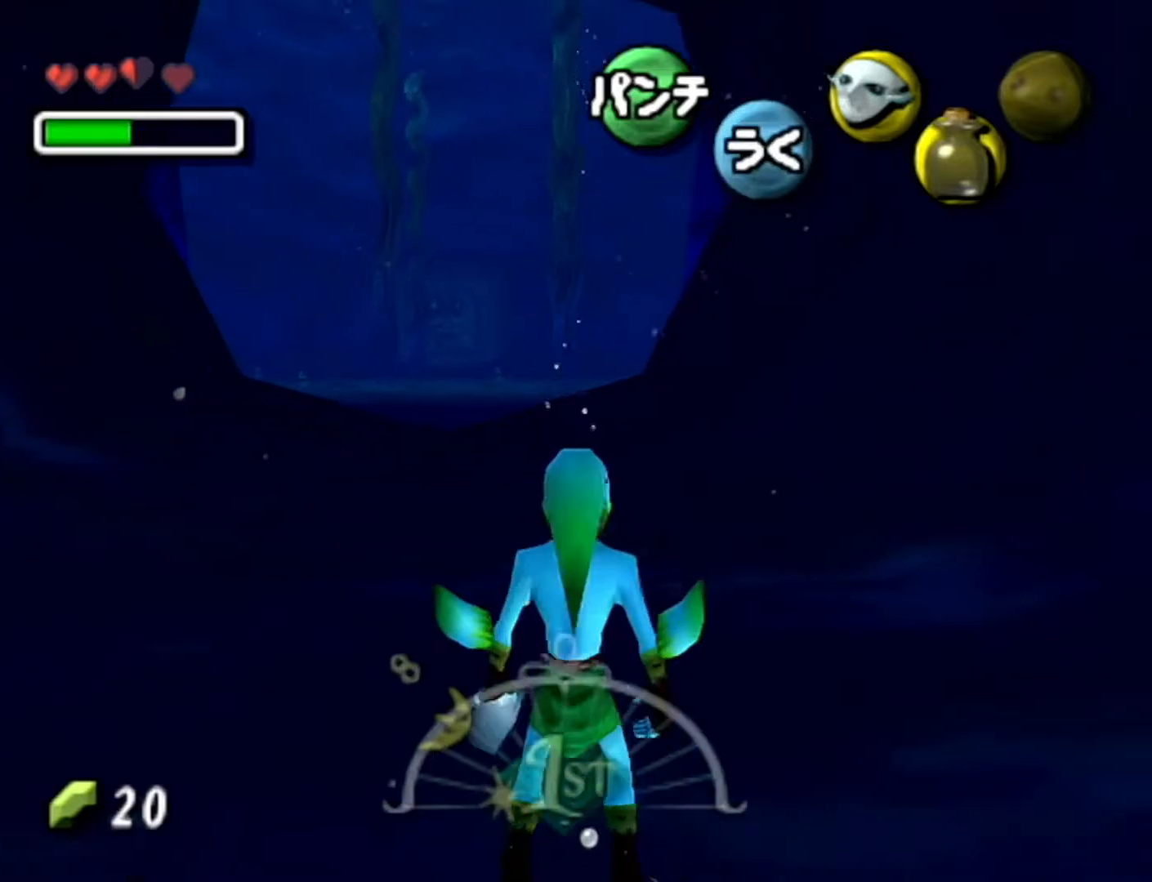
{"buttons": [], "left_stick": "down", "button_events": []}
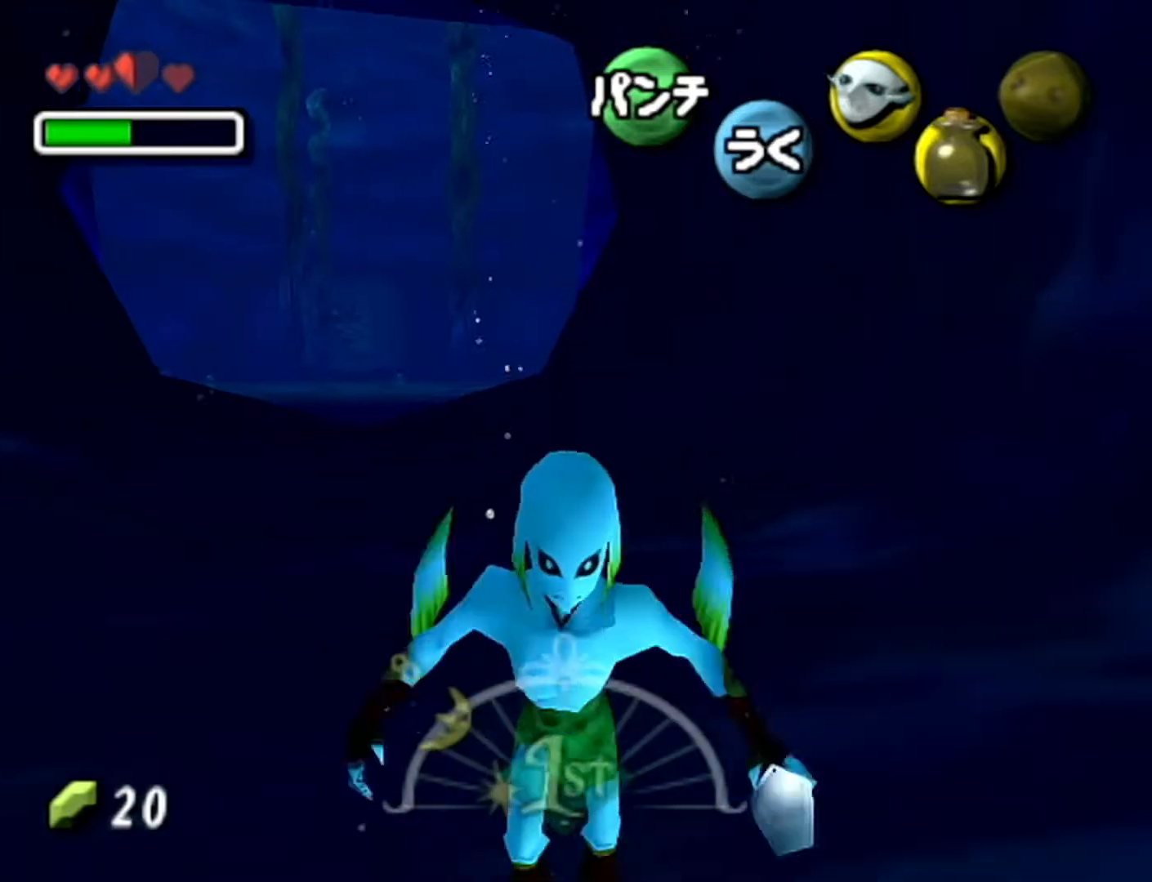
{"buttons": [], "left_stick": "center", "button_events": [[50, "C_DOWN", "down"], [217, "C_DOWN", "up"]]}
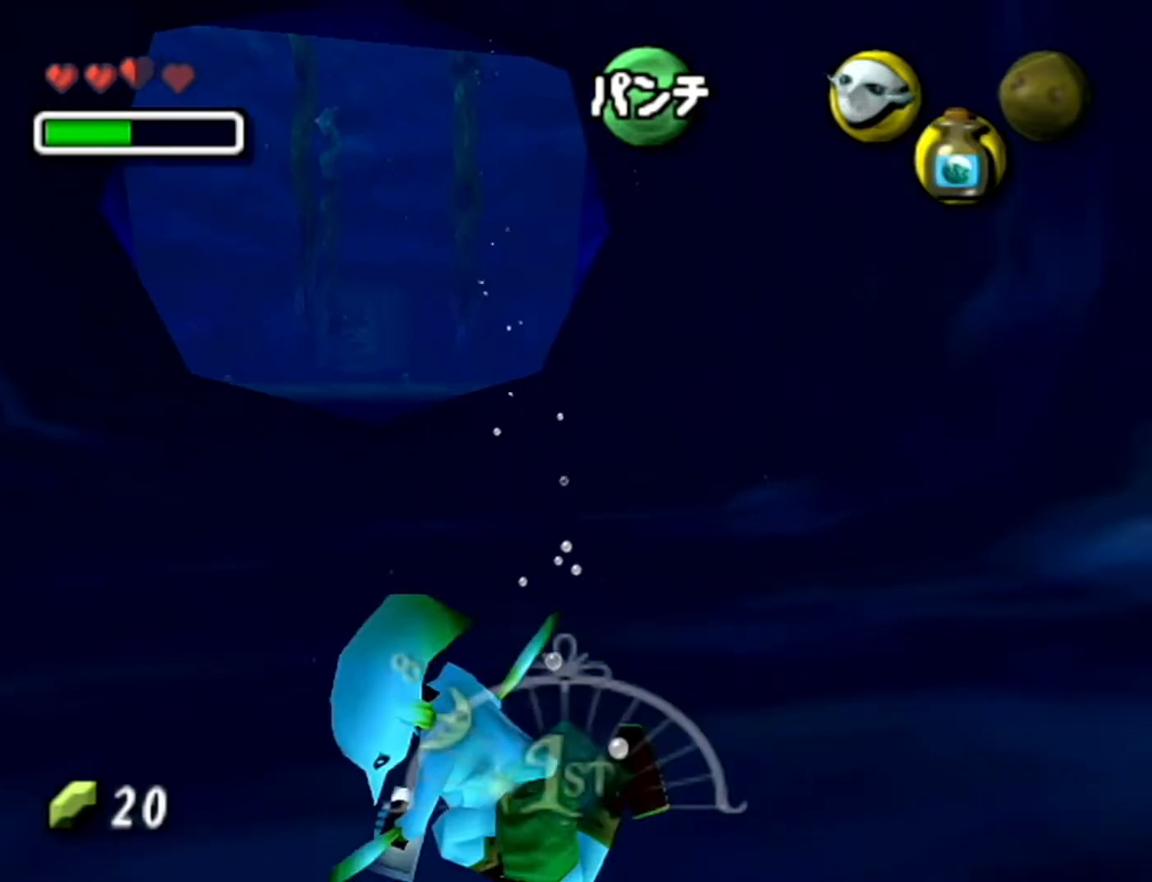
{"buttons": [], "left_stick": "center", "button_events": []}